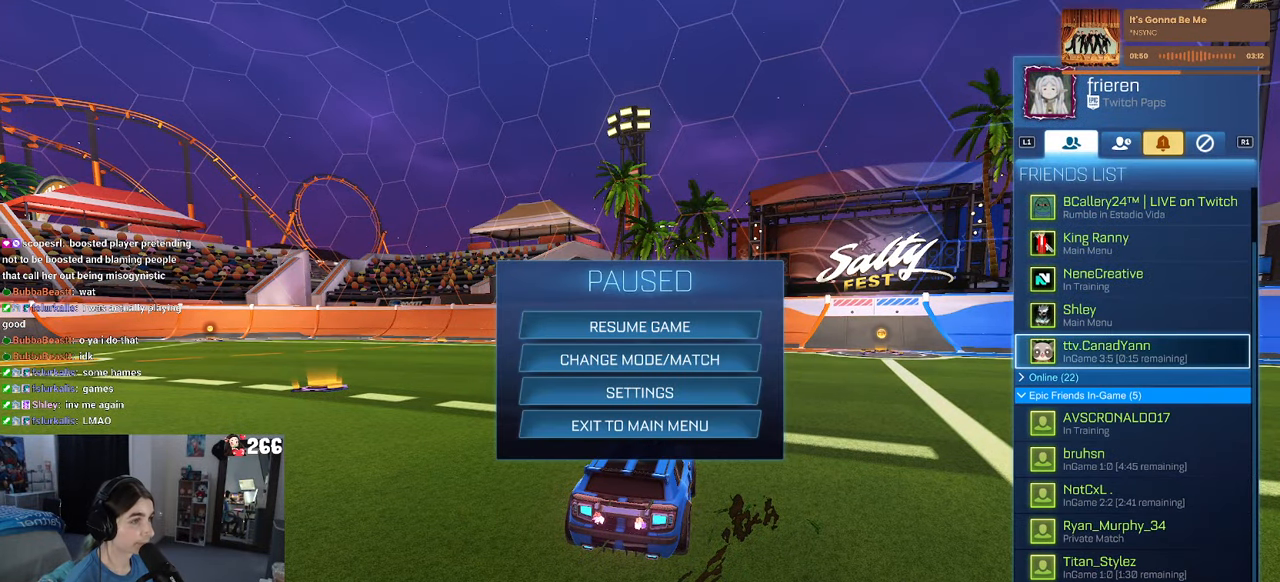
Gameplay with a controller (PlayStation layout); each line is a JSON object with the inputs held at the frame after it. "events" lists button and stick changes between this image and that frame as [ms after this image, input, new state], when the widget could be followed in between.
{"buttons": [], "left_stick": "center", "right_stick": "center", "events": [[166, "DPAD_UP", "down"], [233, "DPAD_UP", "up"], [433, "CROSS", "down"], [466, "CROSS", "up"]]}
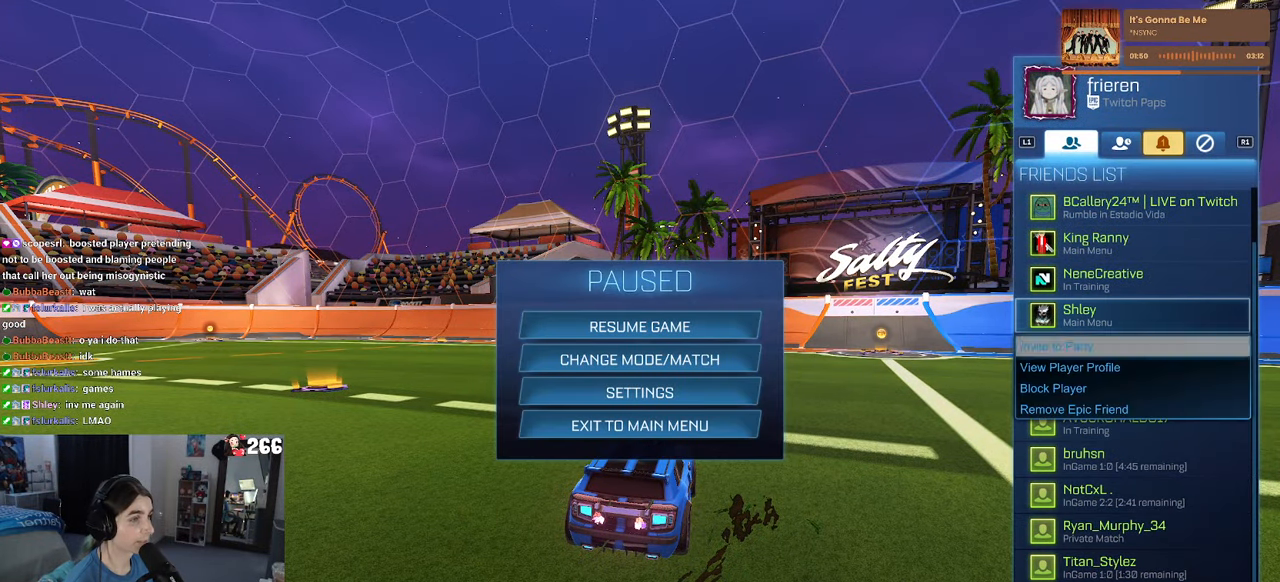
{"buttons": ["DPAD_DOWN"], "left_stick": "center", "right_stick": "center", "events": [[66, "CROSS", "down"], [116, "CROSS", "up"], [183, "DPAD_DOWN", "down"]]}
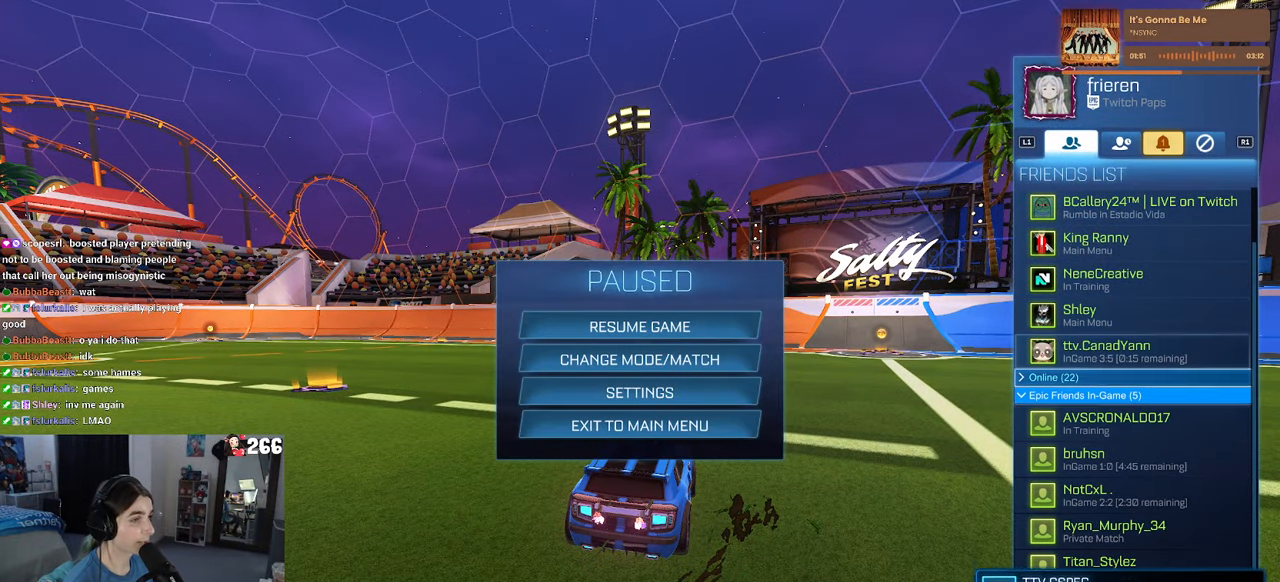
{"buttons": ["DPAD_DOWN"], "left_stick": "center", "right_stick": "center", "events": []}
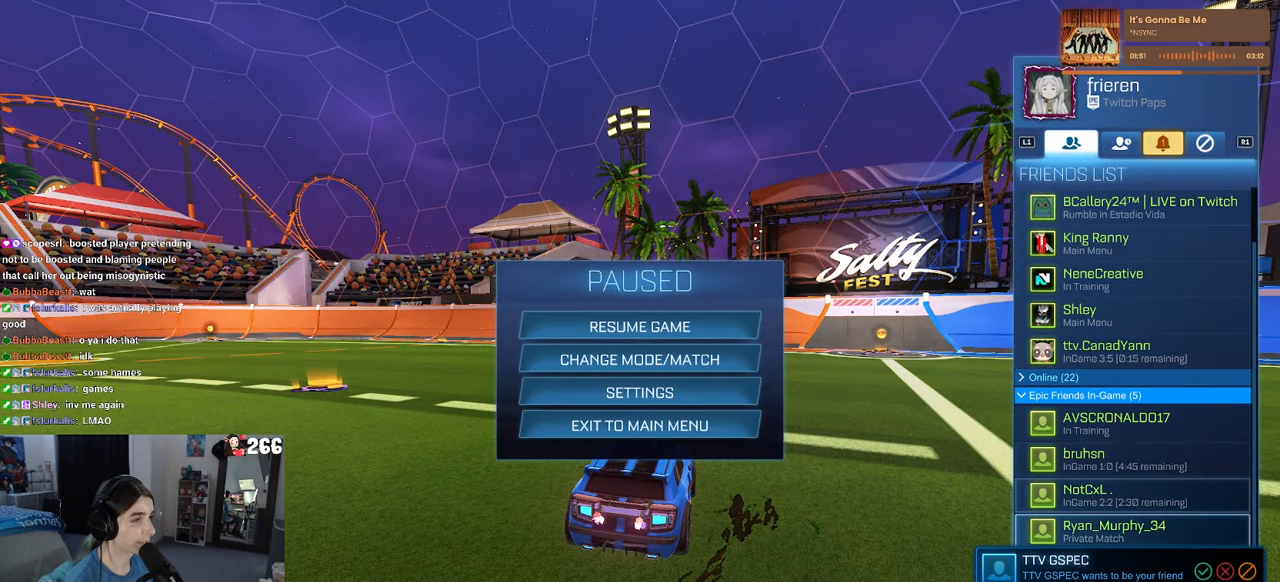
{"buttons": [], "left_stick": "center", "right_stick": "center", "events": [[116, "DPAD_DOWN", "up"], [316, "DPAD_UP", "down"], [416, "DPAD_UP", "up"]]}
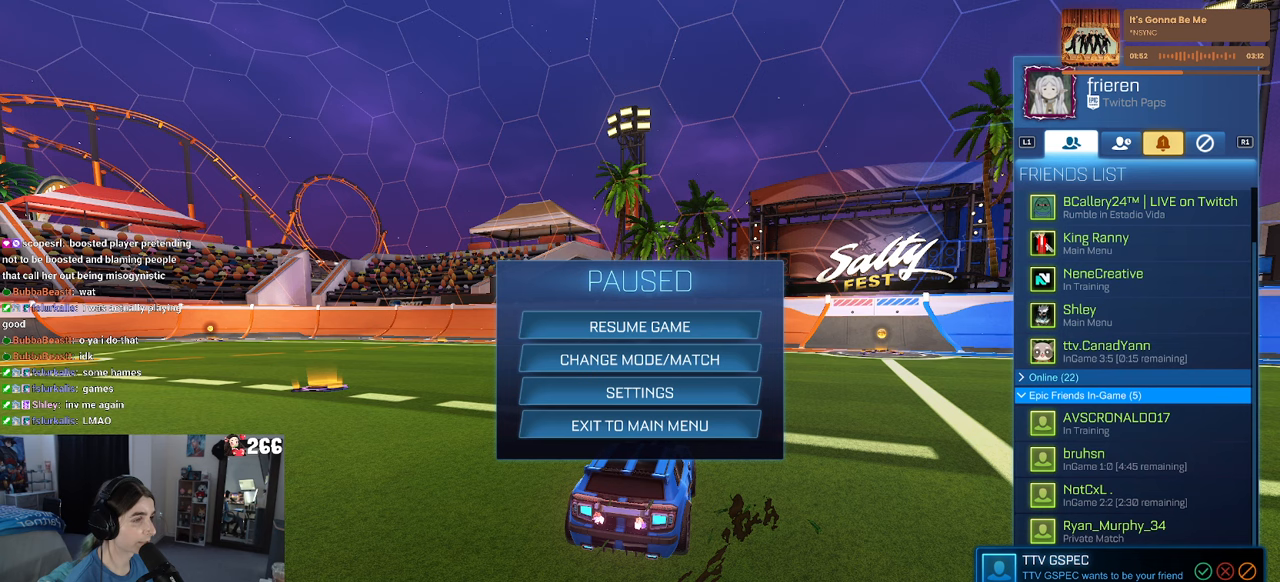
{"buttons": ["DPAD_DOWN"], "left_stick": "center", "right_stick": "center", "events": [[133, "DPAD_DOWN", "down"], [233, "DPAD_DOWN", "up"], [250, "DPAD_DOWN", "down"]]}
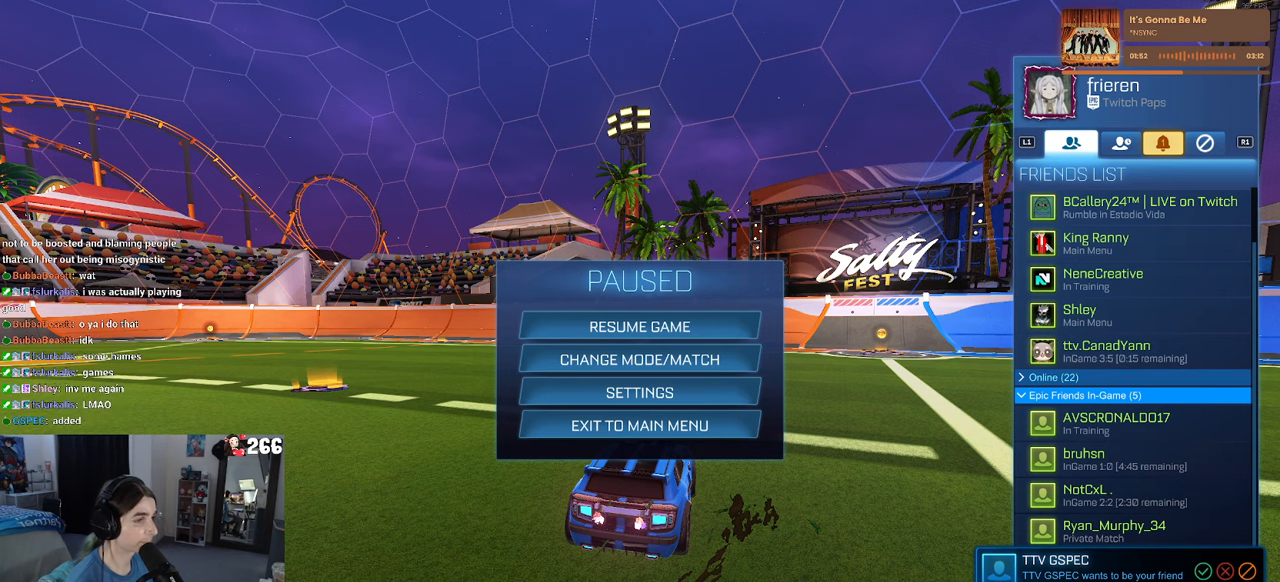
{"buttons": [], "left_stick": "center", "right_stick": "center", "events": [[133, "DPAD_DOWN", "up"]]}
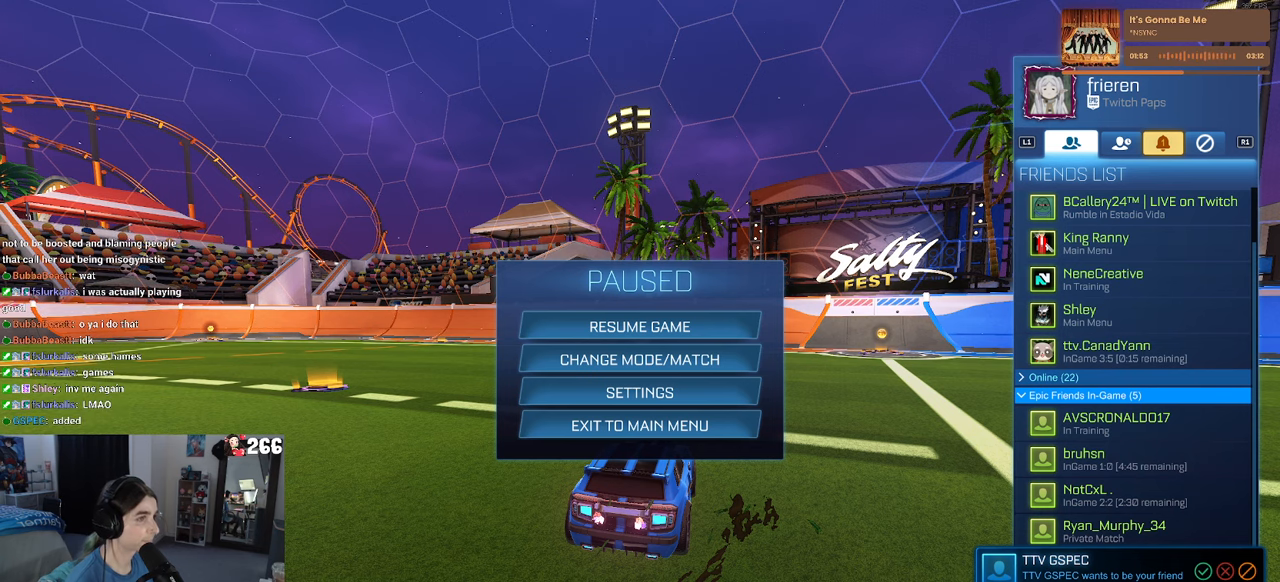
{"buttons": [], "left_stick": "center", "right_stick": "center", "events": [[167, "R1", "down"], [200, "R1", "up"], [350, "R1", "down"], [467, "R1", "up"]]}
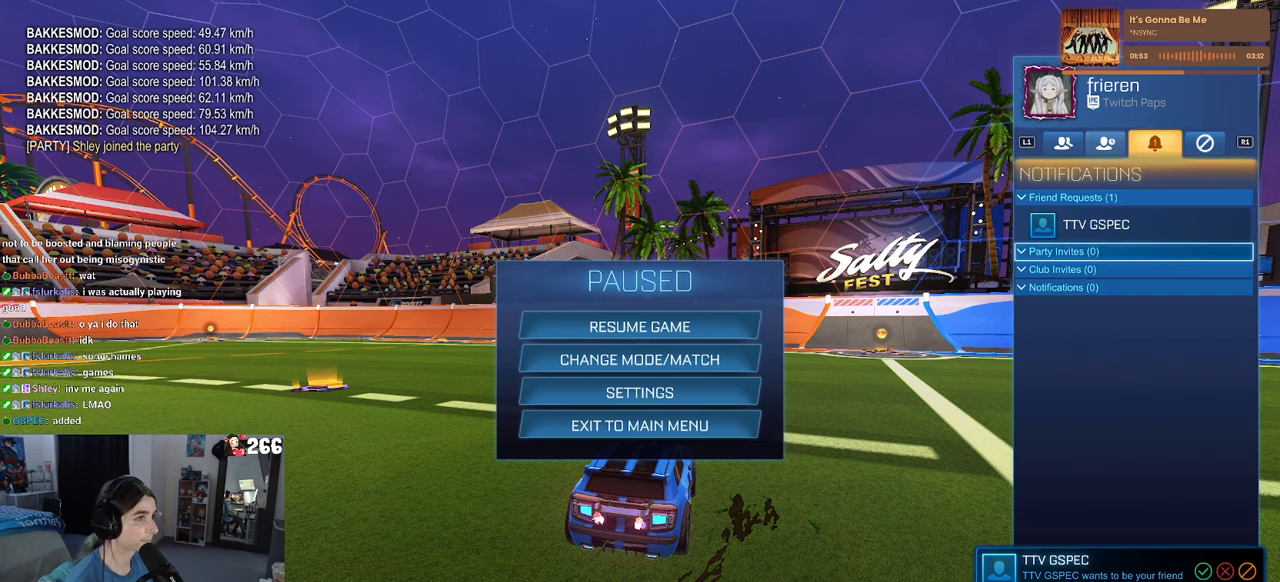
{"buttons": [], "left_stick": "center", "right_stick": "center", "events": [[117, "DPAD_DOWN", "down"], [233, "DPAD_DOWN", "up"], [383, "DPAD_UP", "down"], [450, "DPAD_UP", "up"]]}
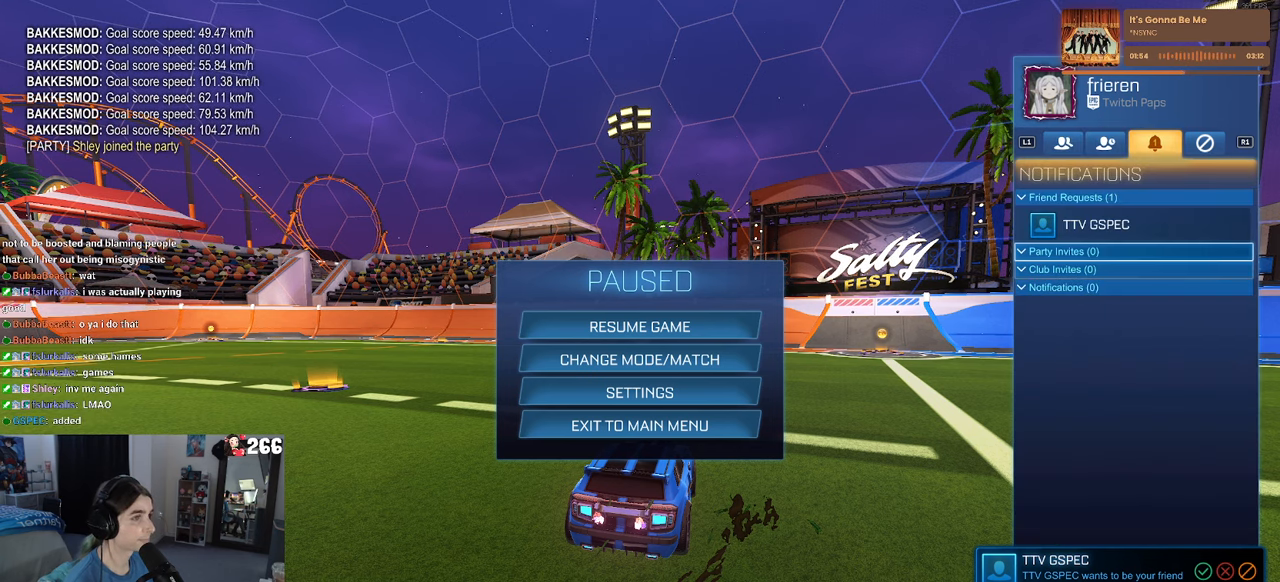
{"buttons": ["L1"], "left_stick": "center", "right_stick": "center", "events": [[33, "DPAD_UP", "down"], [100, "CROSS", "down"], [133, "DPAD_UP", "up"], [183, "CROSS", "up"], [317, "CROSS", "down"], [400, "CROSS", "up"], [483, "L1", "down"]]}
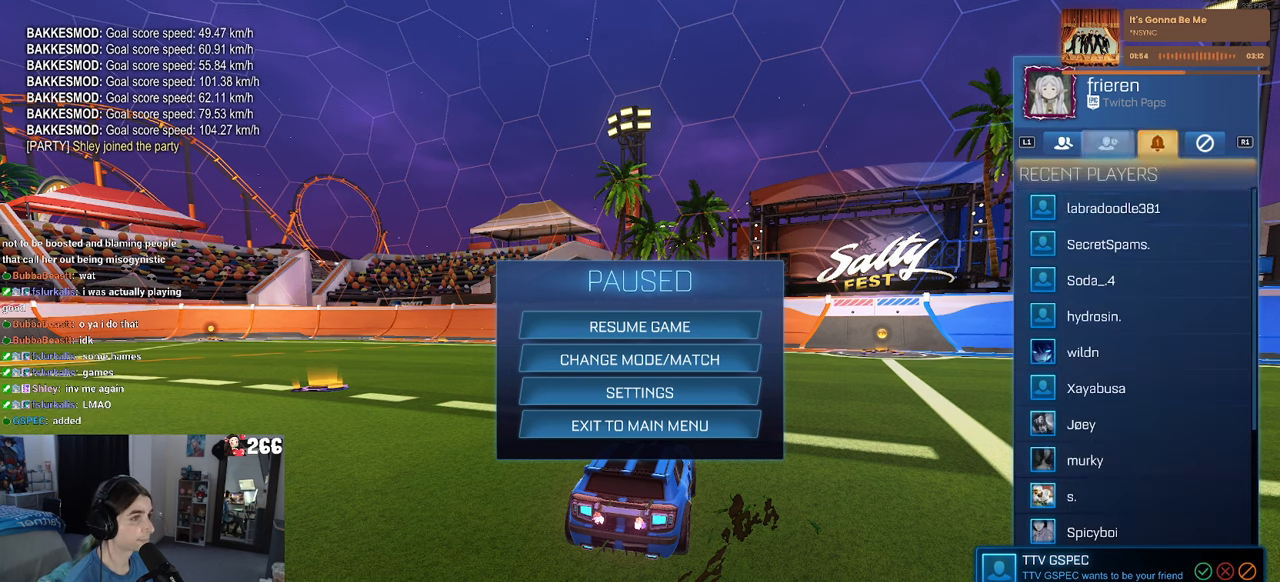
{"buttons": ["DPAD_DOWN"], "left_stick": "center", "right_stick": "center", "events": [[117, "L1", "up"], [200, "L1", "down"], [317, "L1", "up"], [400, "DPAD_DOWN", "down"]]}
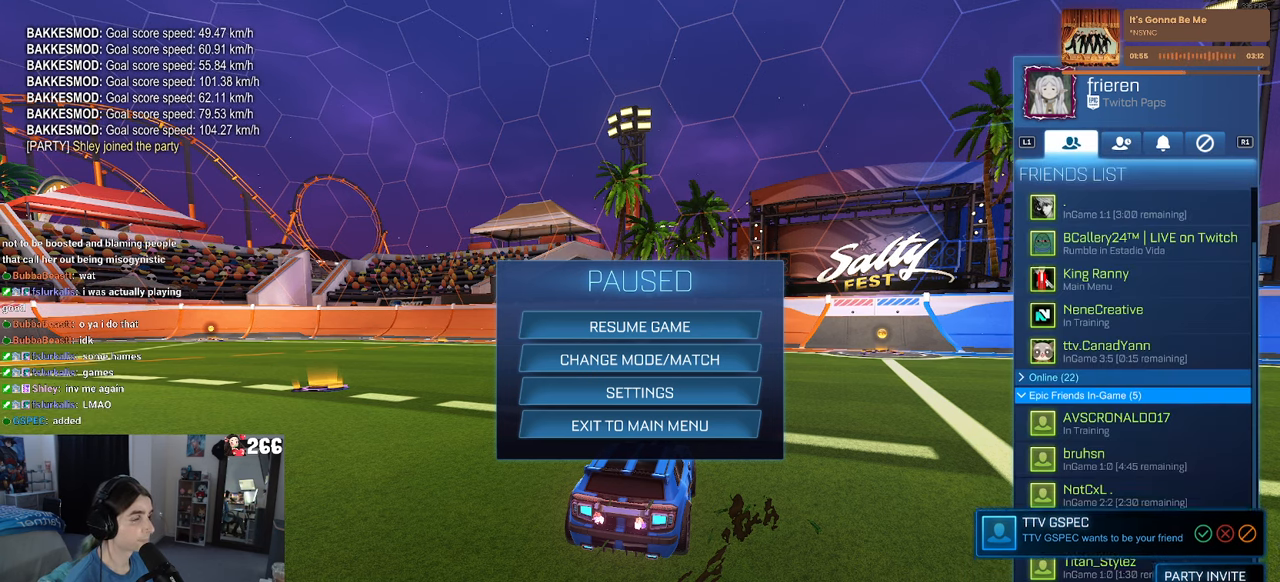
{"buttons": [], "left_stick": "center", "right_stick": "center", "events": [[450, "DPAD_DOWN", "up"]]}
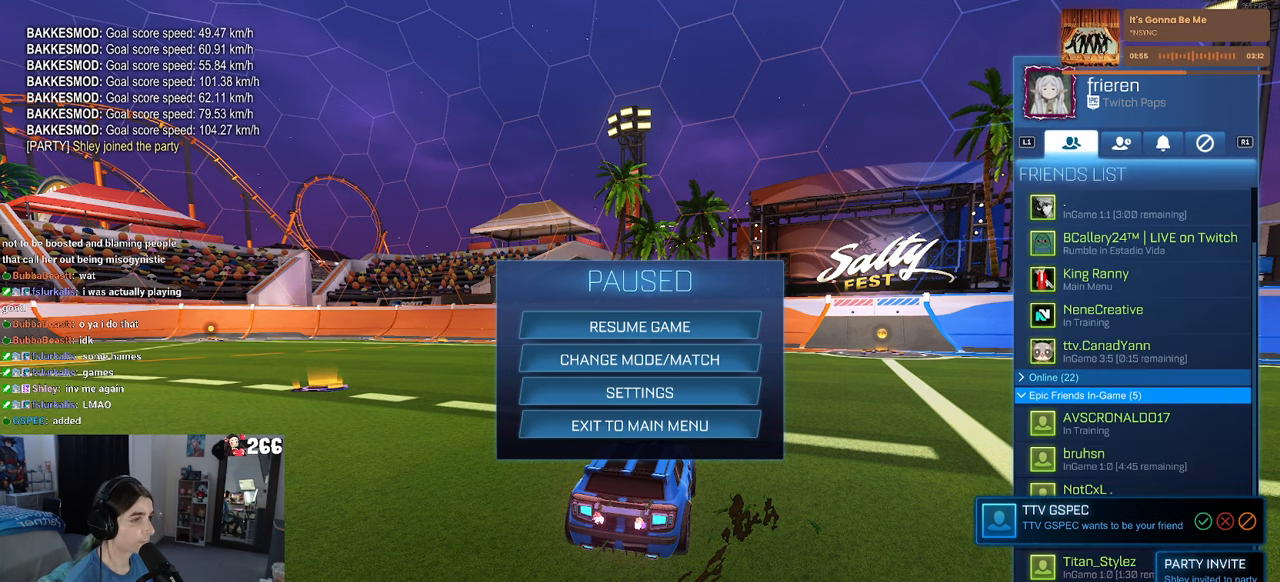
{"buttons": ["DPAD_UP"], "left_stick": "center", "right_stick": "center", "events": [[167, "DPAD_UP", "down"]]}
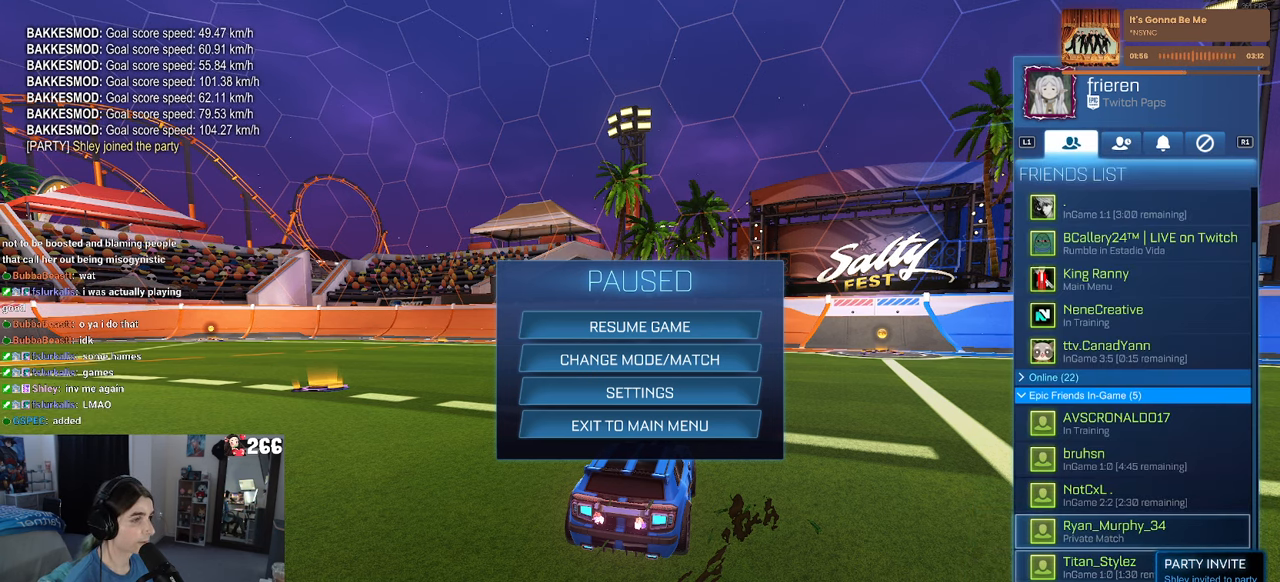
{"buttons": [], "left_stick": "center", "right_stick": "center", "events": [[200, "DPAD_UP", "up"]]}
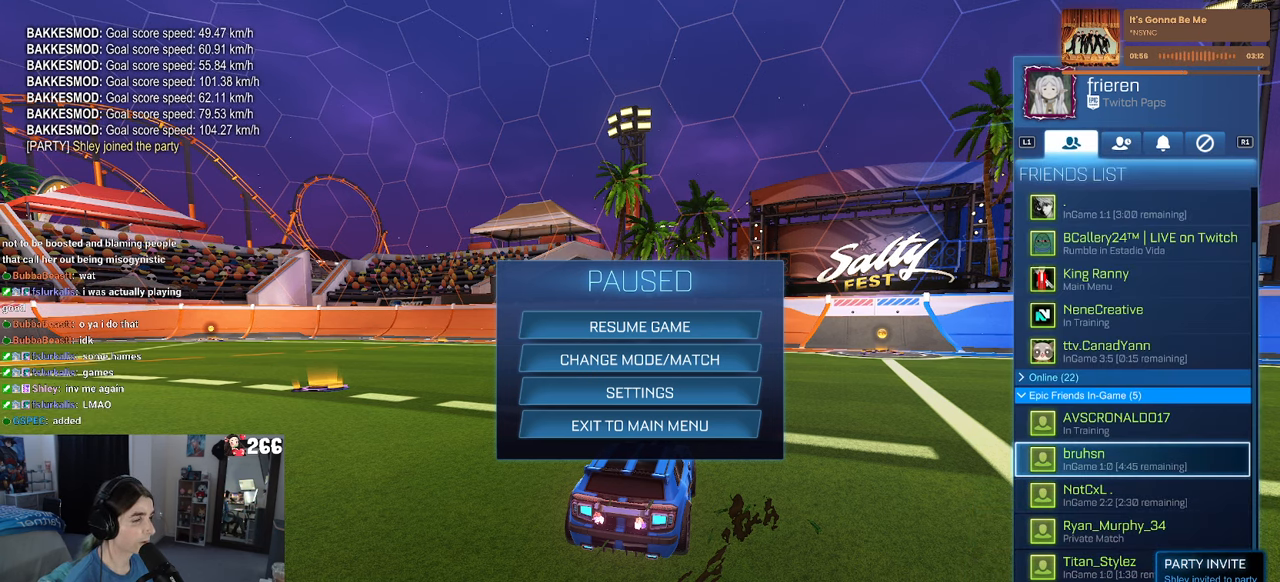
{"buttons": [], "left_stick": "center", "right_stick": "center", "events": [[233, "DPAD_UP", "down"], [383, "DPAD_UP", "up"]]}
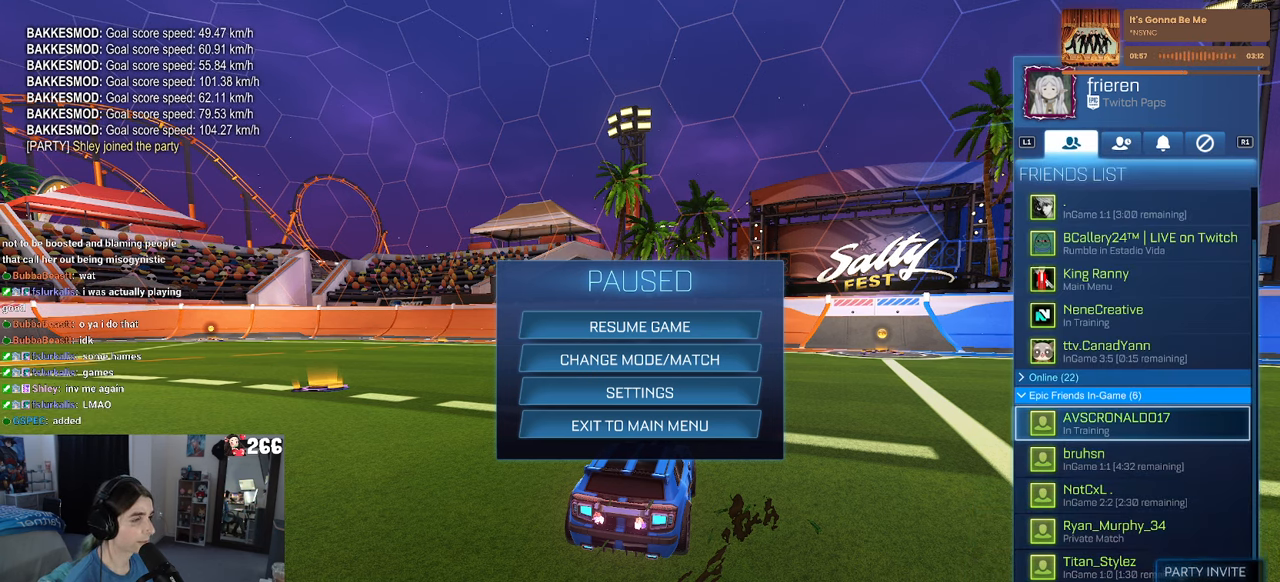
{"buttons": ["DPAD_DOWN"], "left_stick": "center", "right_stick": "center", "events": [[33, "DPAD_UP", "down"], [134, "DPAD_UP", "up"], [334, "DPAD_DOWN", "down"]]}
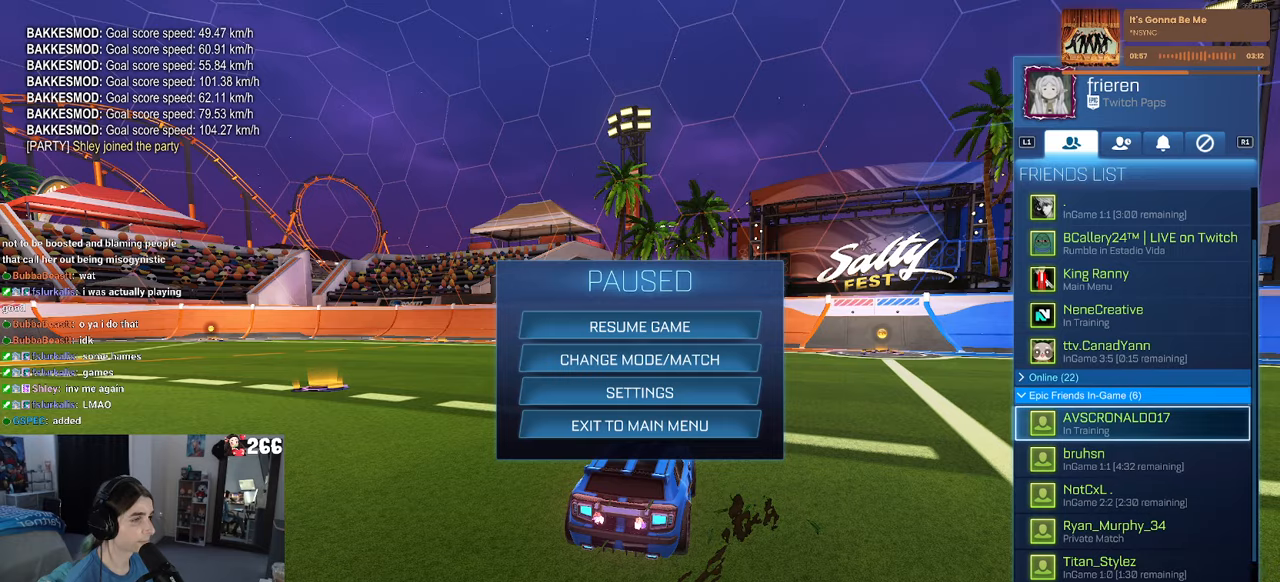
{"buttons": ["DPAD_DOWN"], "left_stick": "center", "right_stick": "center", "events": []}
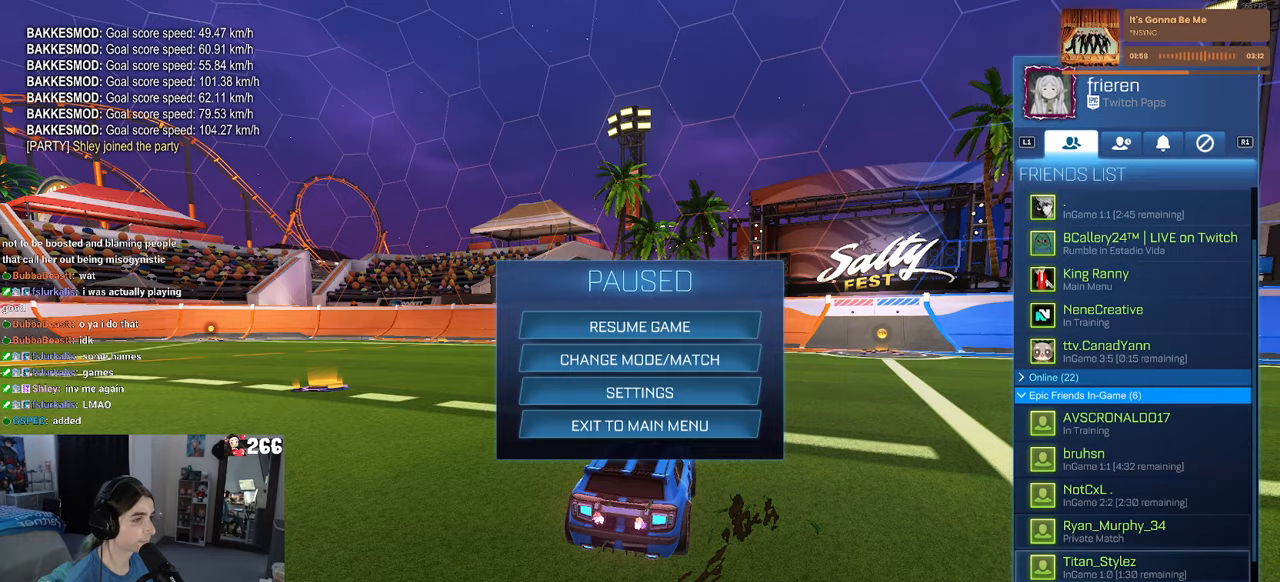
{"buttons": ["CROSS"], "left_stick": "center", "right_stick": "center", "events": [[34, "DPAD_DOWN", "up"], [234, "CROSS", "down"], [334, "CROSS", "up"], [484, "CROSS", "down"]]}
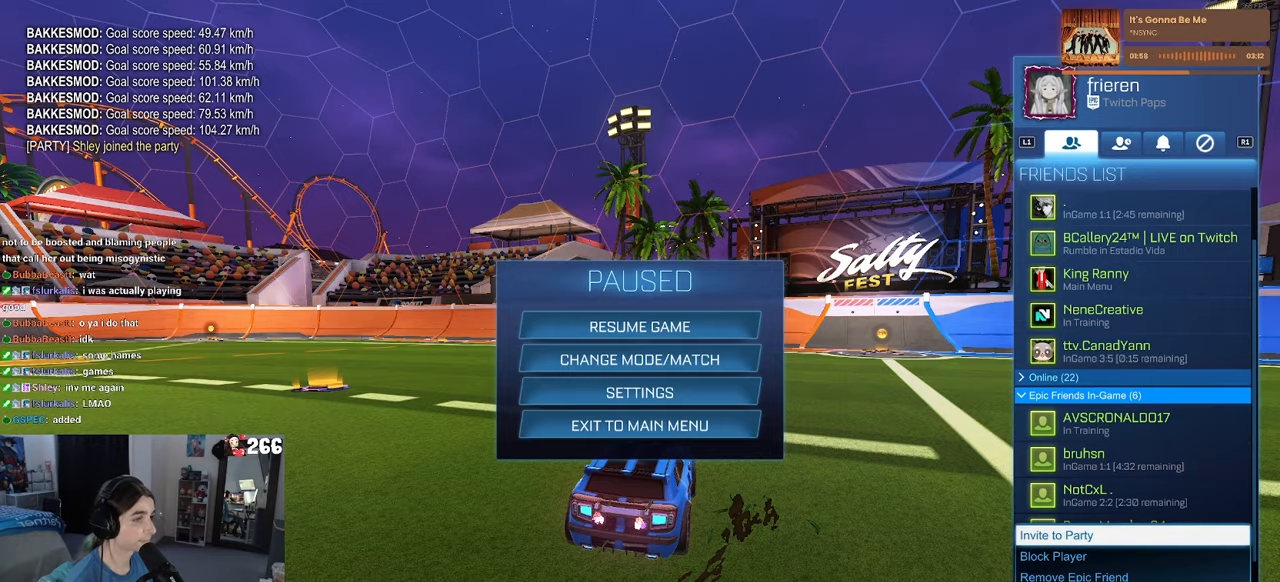
{"buttons": ["CIRCLE"], "left_stick": "center", "right_stick": "center", "events": [[84, "CROSS", "up"], [284, "CIRCLE", "down"], [350, "CIRCLE", "up"], [434, "CIRCLE", "down"]]}
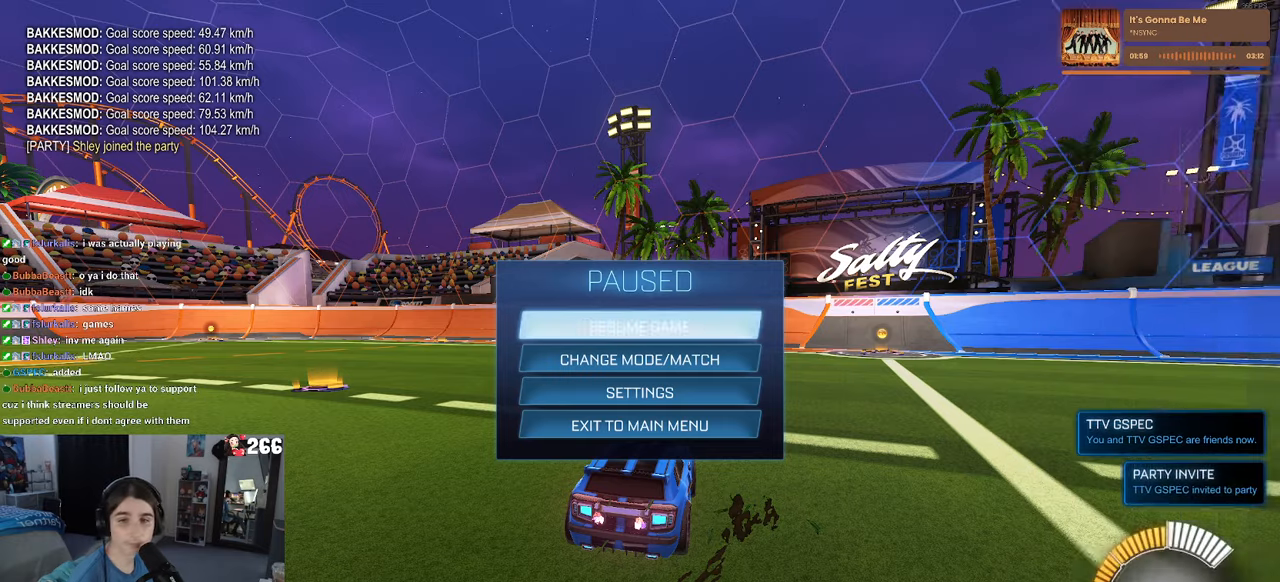
{"buttons": ["R2"], "left_stick": "center", "right_stick": "center", "events": [[17, "CIRCLE", "up"], [84, "CIRCLE", "down"], [167, "CIRCLE", "up"], [300, "R2", "down"]]}
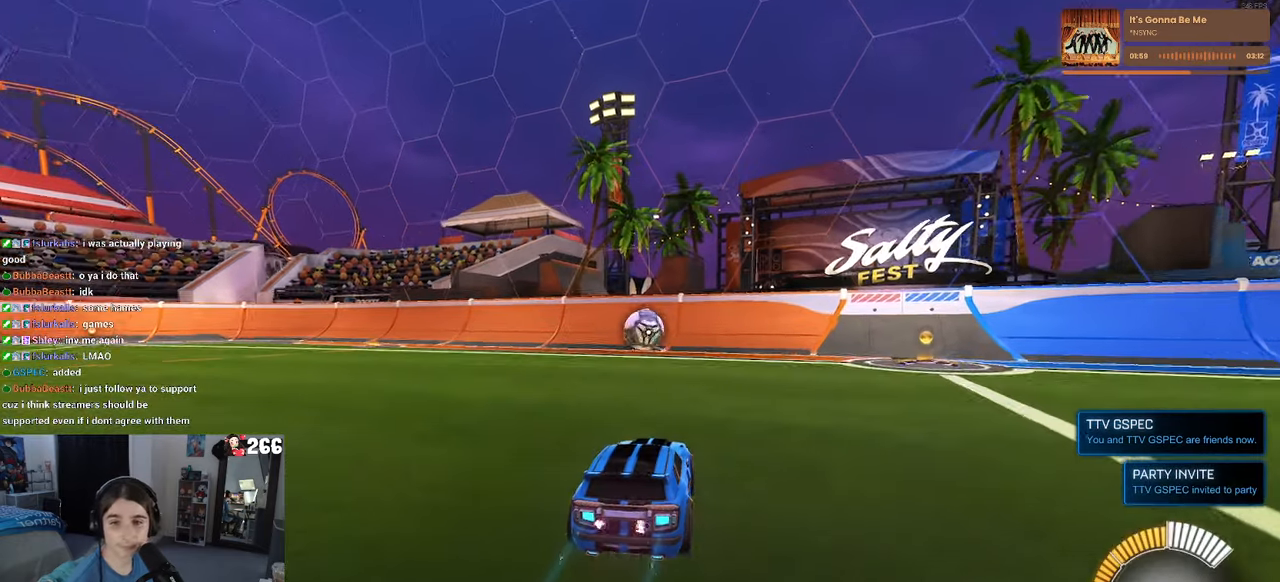
{"buttons": ["R2"], "left_stick": "center", "right_stick": "center", "events": []}
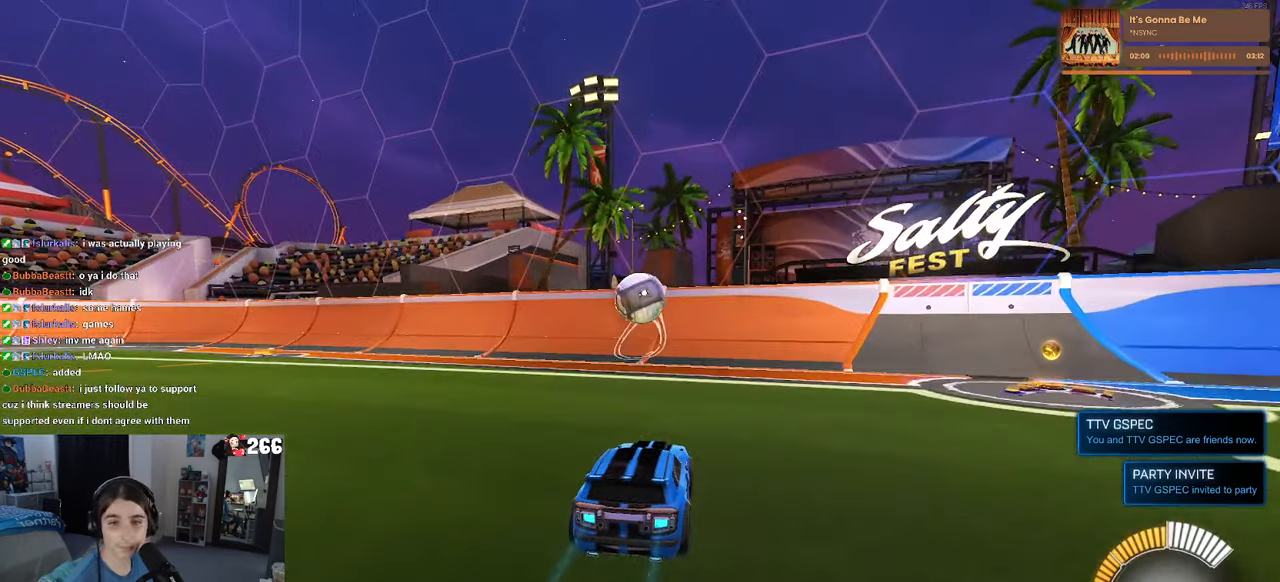
{"buttons": ["R1", "R2"], "left_stick": "center", "right_stick": "center", "events": [[317, "R1", "down"]]}
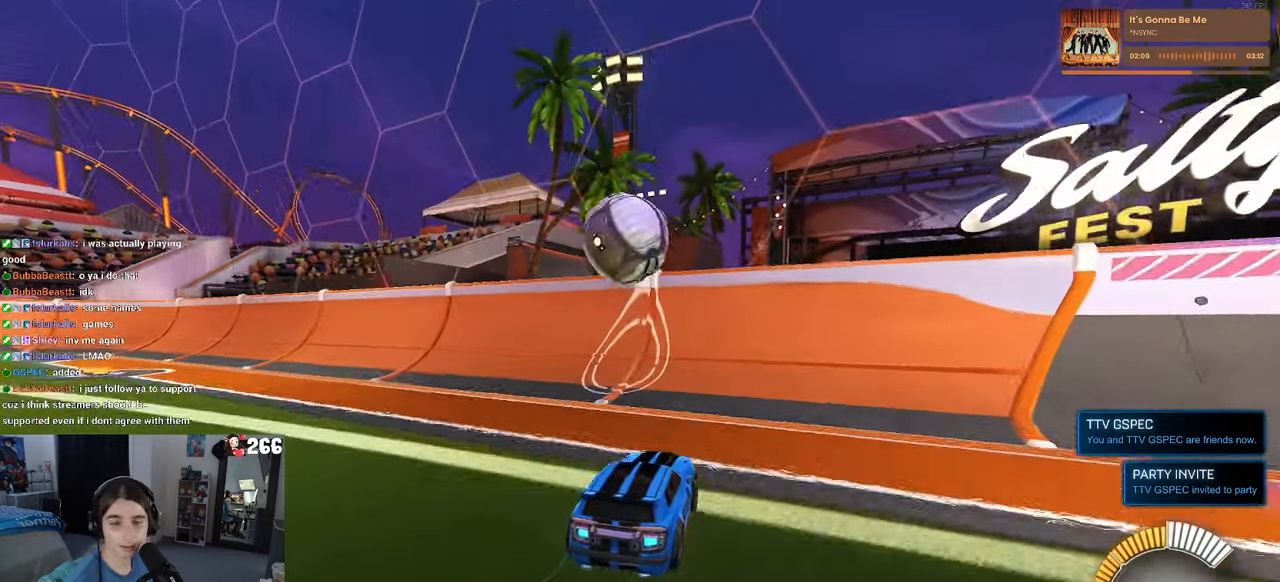
{"buttons": ["R2"], "left_stick": "left", "right_stick": "center", "events": [[100, "left_stick", "left"], [234, "left_stick", "center"], [267, "R1", "up"], [434, "left_stick", "left"]]}
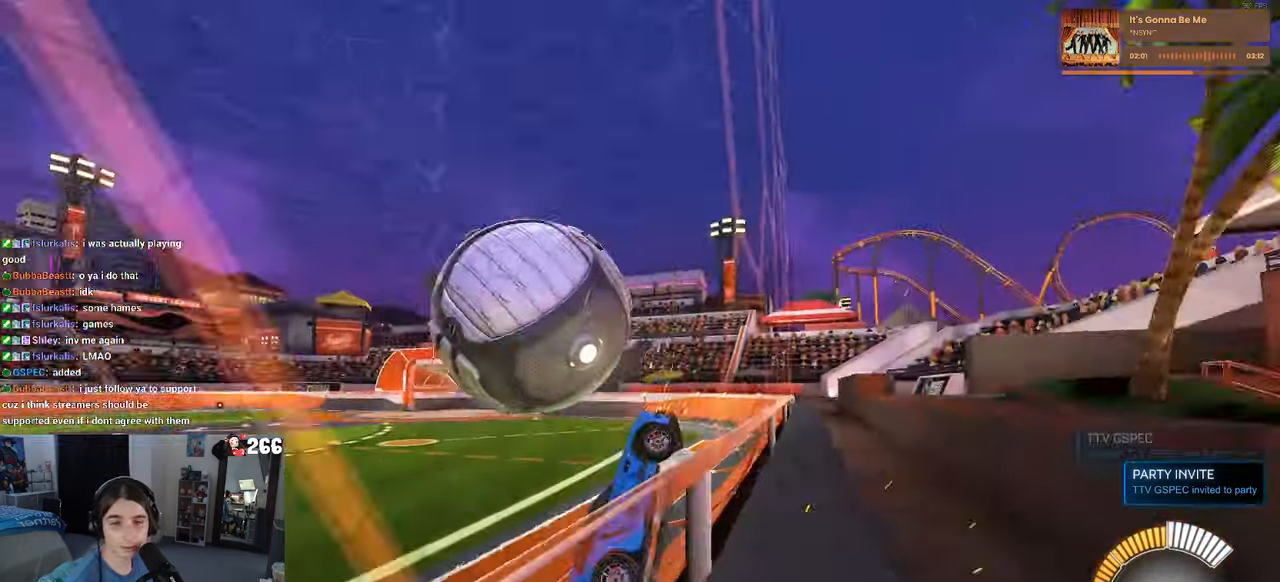
{"buttons": ["R2"], "left_stick": "right", "right_stick": "center", "events": [[284, "left_stick", "center"], [417, "left_stick", "right"]]}
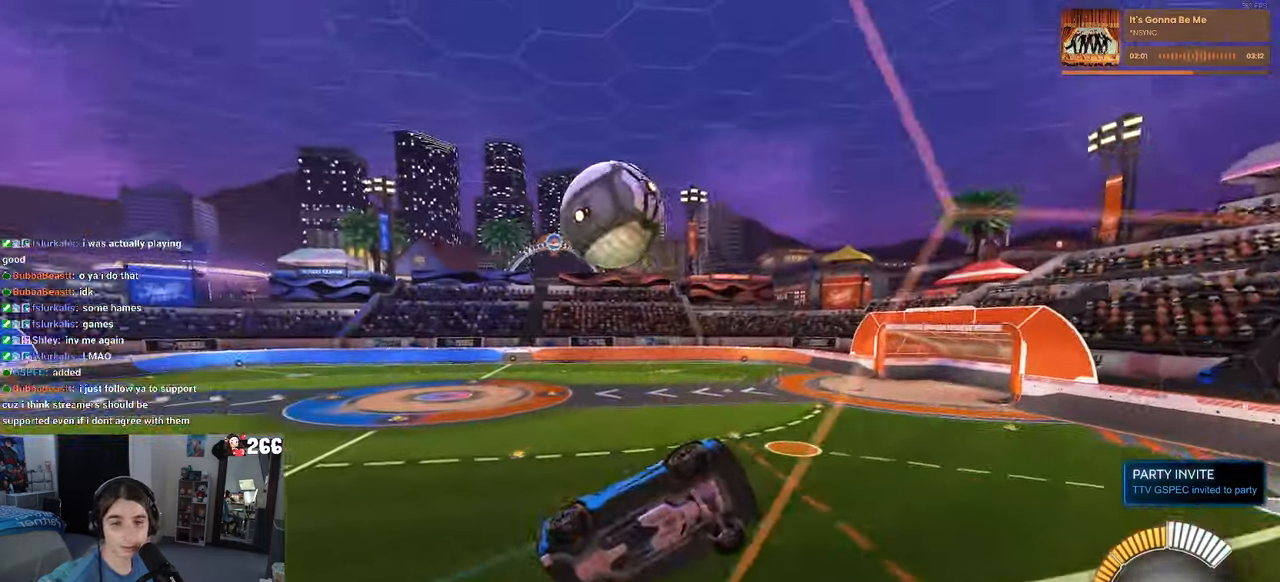
{"buttons": ["L1", "R1", "R2"], "left_stick": "center", "right_stick": "center", "events": [[34, "CROSS", "down"], [67, "L1", "down"], [217, "CROSS", "up"], [300, "R1", "down"], [317, "left_stick", "up-right"], [484, "left_stick", "center"]]}
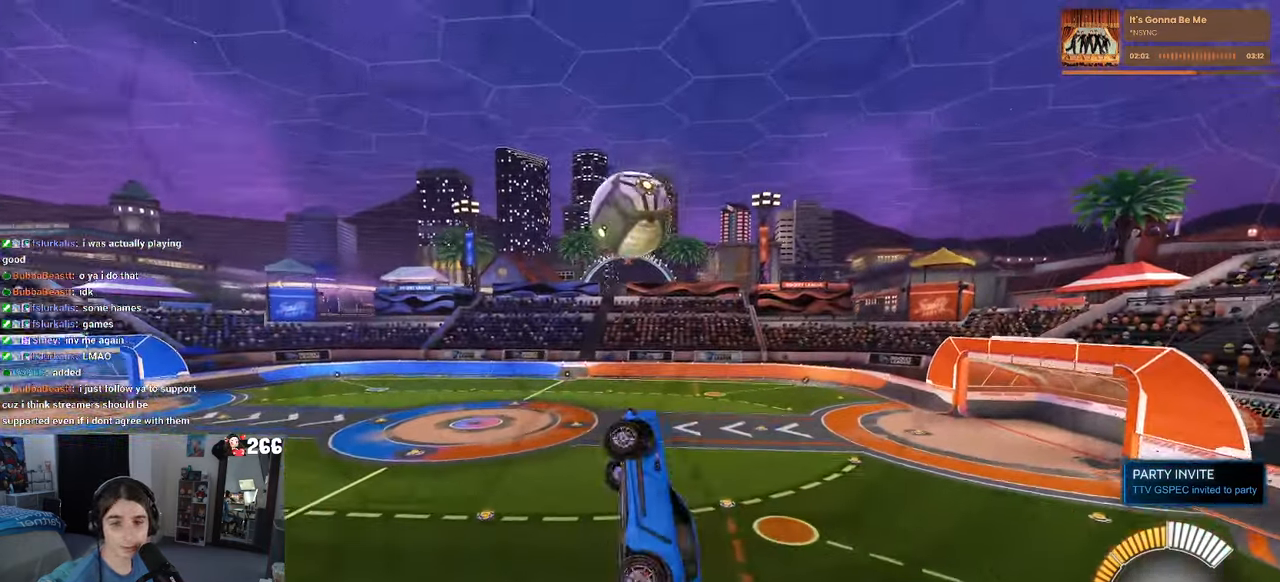
{"buttons": ["R2"], "left_stick": "center", "right_stick": "center", "events": [[67, "left_stick", "left"], [183, "left_stick", "center"], [283, "L1", "up"], [300, "R1", "up"]]}
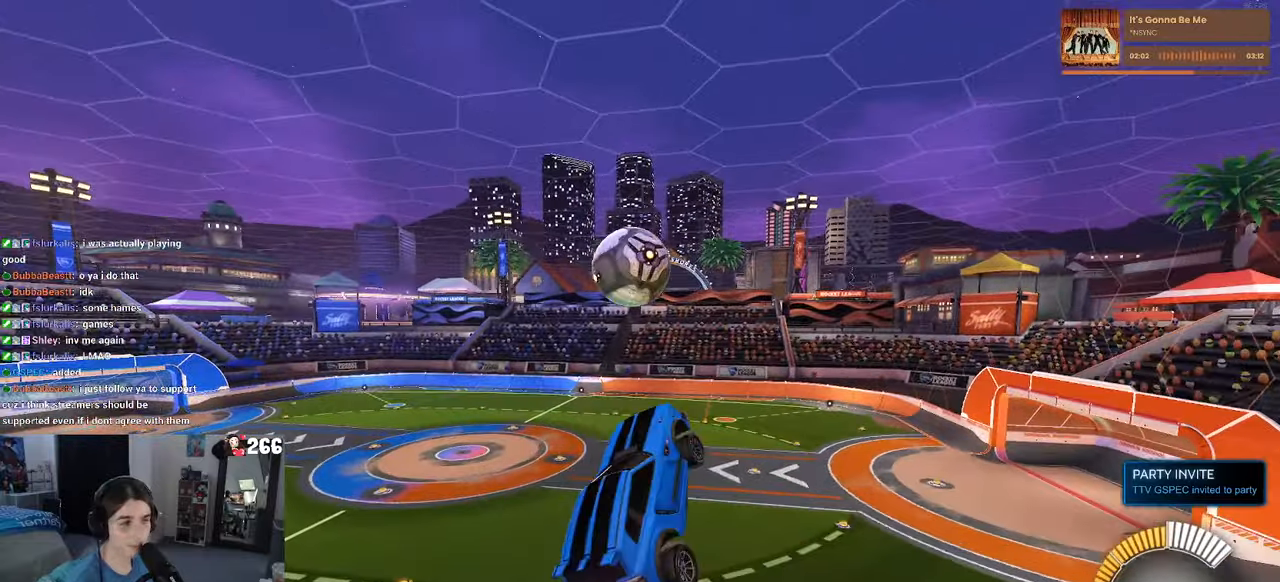
{"buttons": ["R1", "R2"], "left_stick": "down", "right_stick": "center", "events": [[100, "left_stick", "up-left"], [166, "CROSS", "down"], [266, "CROSS", "up"], [266, "left_stick", "down"], [283, "R1", "down"]]}
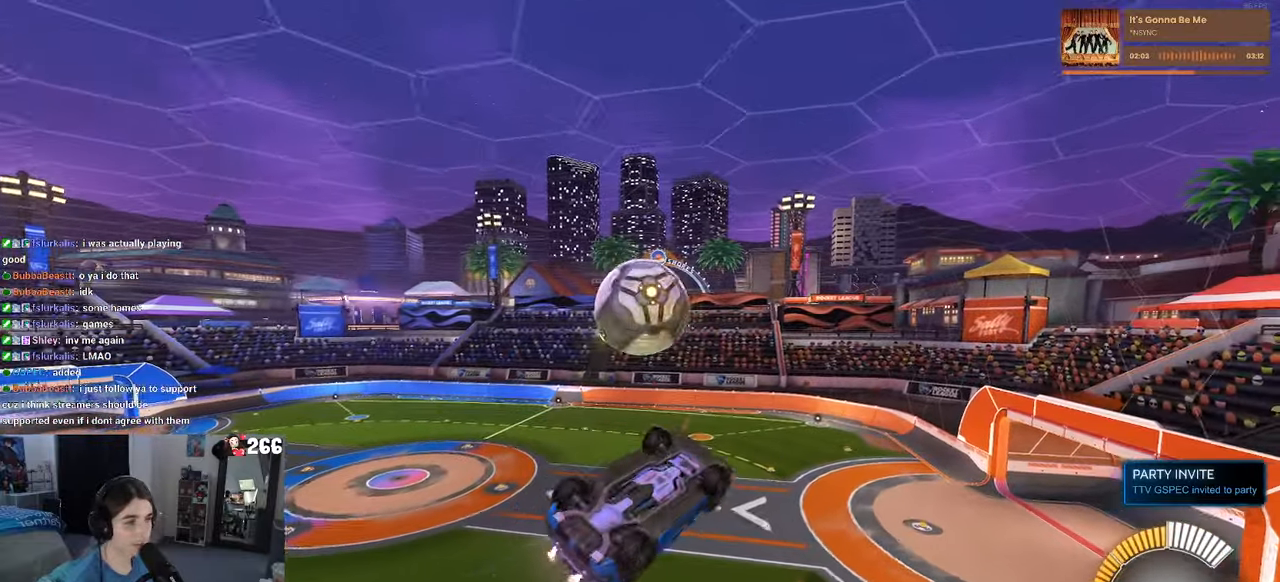
{"buttons": ["L1", "R1", "R2"], "left_stick": "up-right", "right_stick": "center", "events": [[16, "R1", "up"], [16, "left_stick", "down-right"], [250, "R1", "down"], [300, "left_stick", "up-right"], [333, "L1", "down"]]}
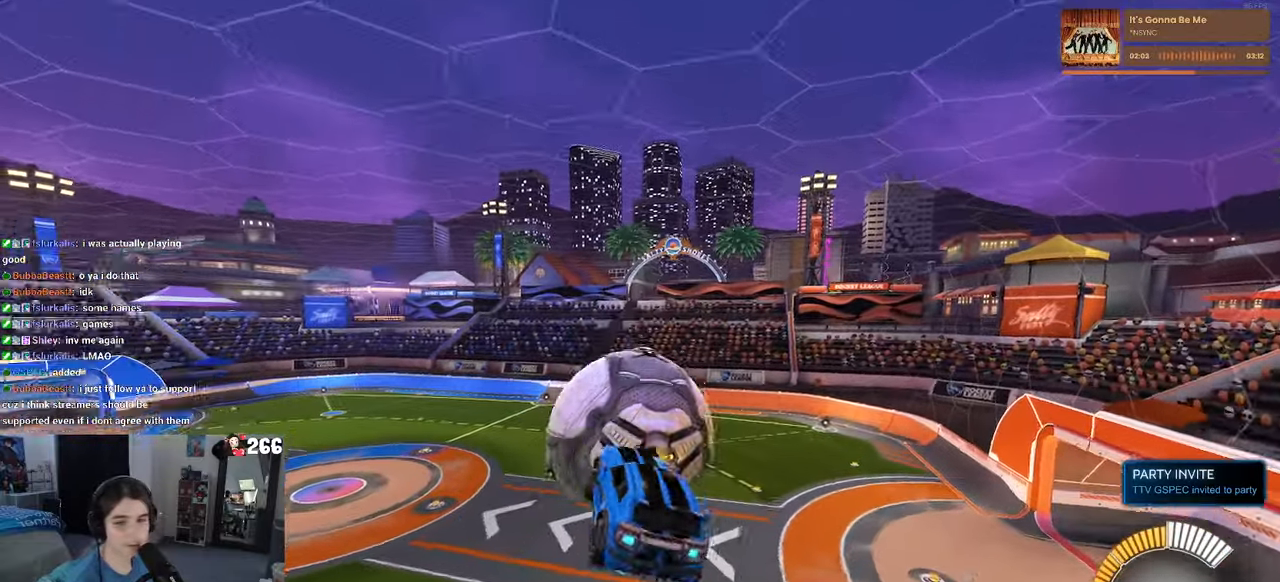
{"buttons": ["L1", "R2"], "left_stick": "down-right", "right_stick": "center", "events": [[83, "left_stick", "center"], [133, "left_stick", "left"], [416, "left_stick", "down-right"], [433, "R1", "up"]]}
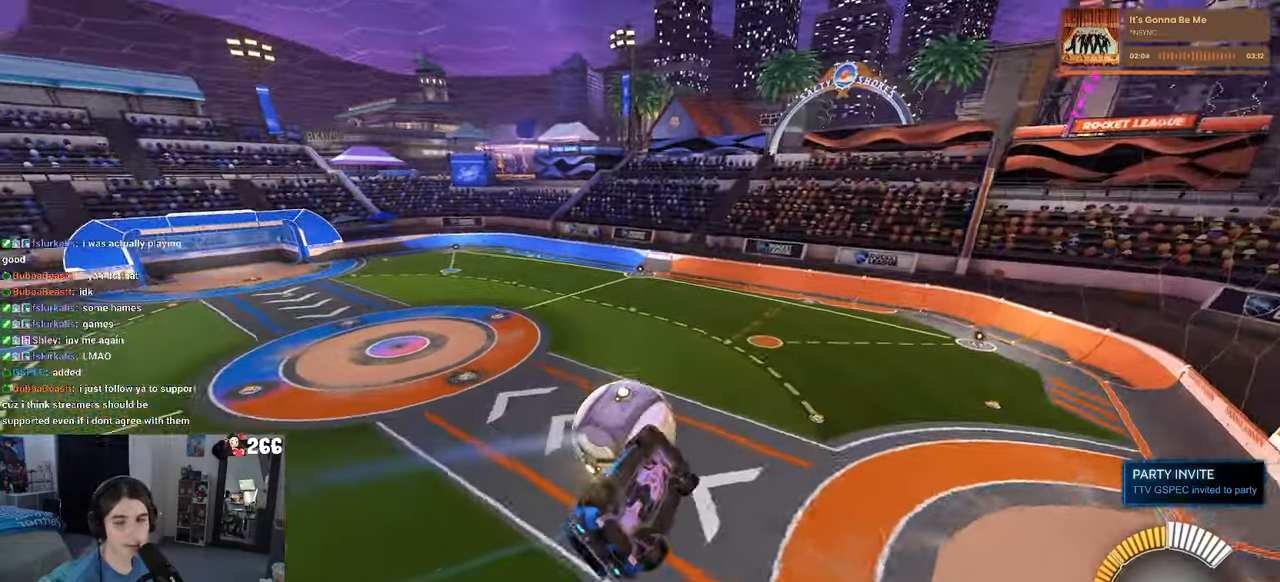
{"buttons": ["L1", "R2"], "left_stick": "left", "right_stick": "center", "events": [[83, "left_stick", "up-right"], [216, "left_stick", "up-left"], [316, "left_stick", "left"]]}
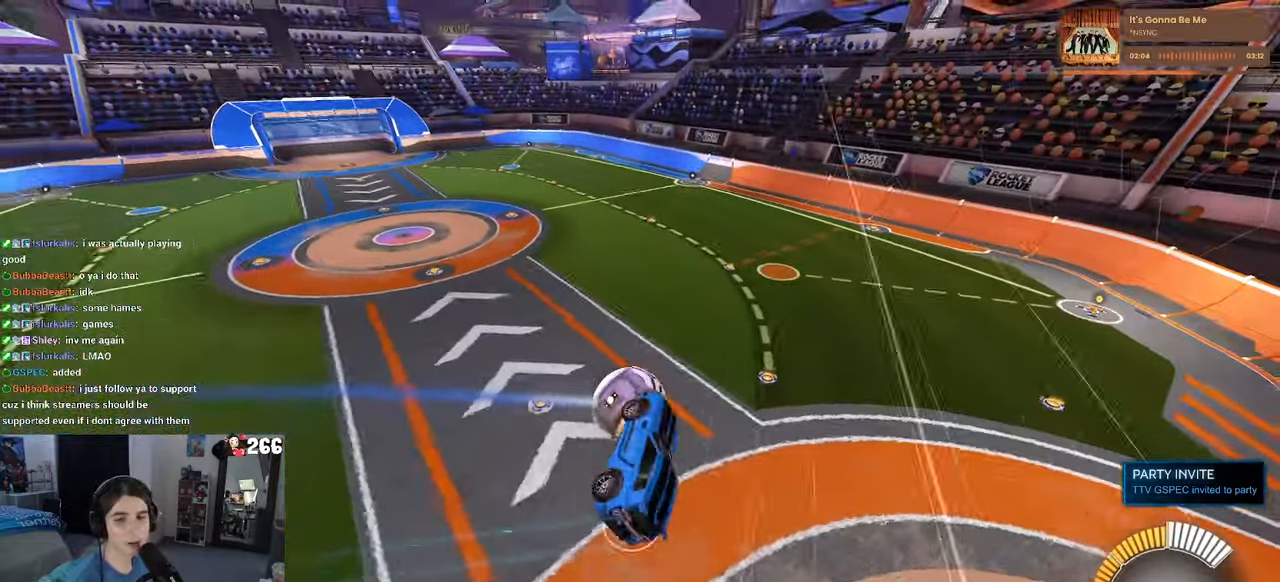
{"buttons": ["SQUARE", "R2"], "left_stick": "center", "right_stick": "center", "events": [[16, "SQUARE", "down"], [83, "L1", "up"], [100, "left_stick", "center"]]}